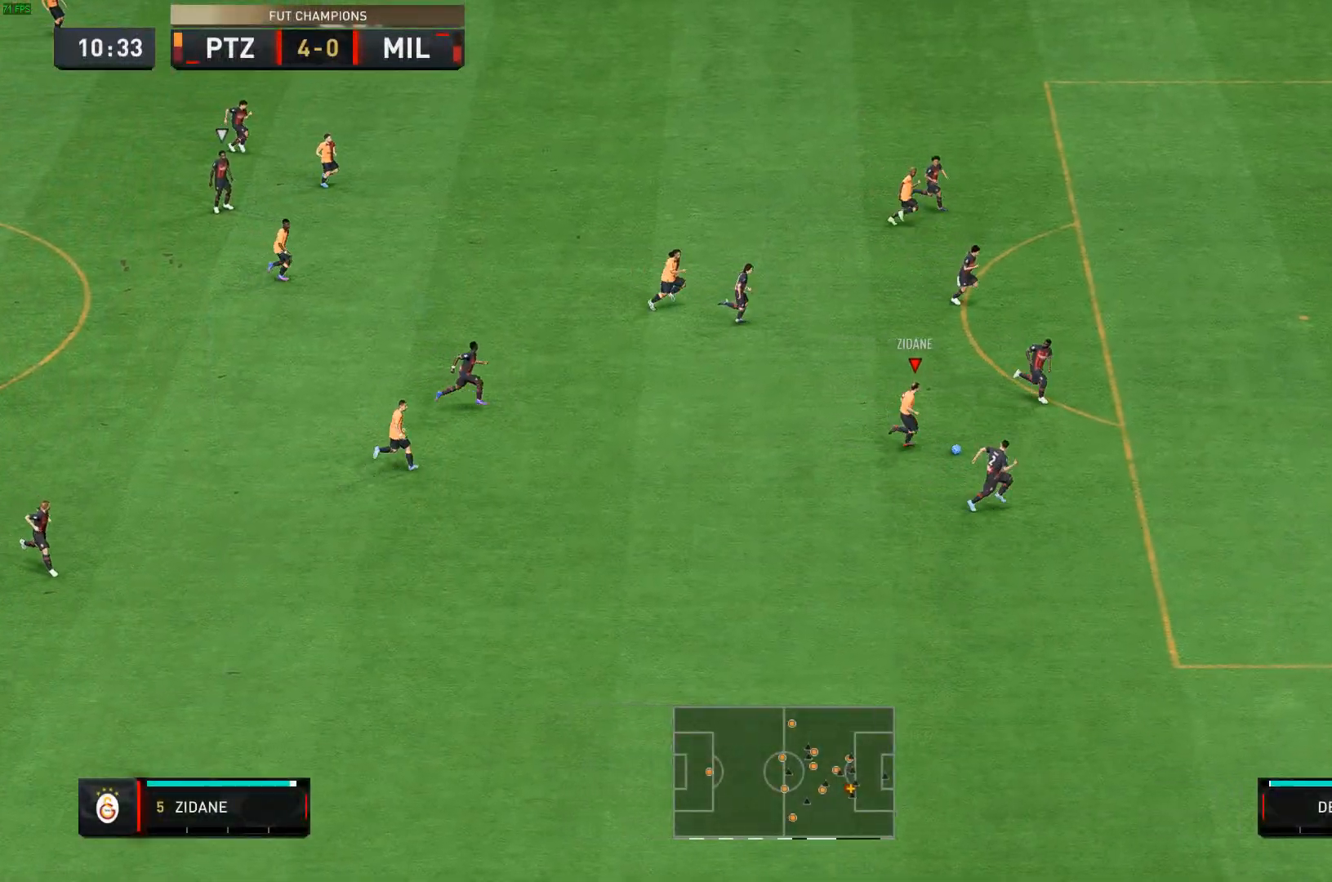
Gameplay with a controller (Xbox layout); each line is a JSON object with the inputs held at the frame after it. "events" lists button and stick changes between this image and that frame as [ms after this image, input, new state], when the widget could be followed in between. Not read: L3 R3.
{"buttons": [], "left_stick": "up", "right_stick": "center", "events": [[17, "left_stick", "up"]]}
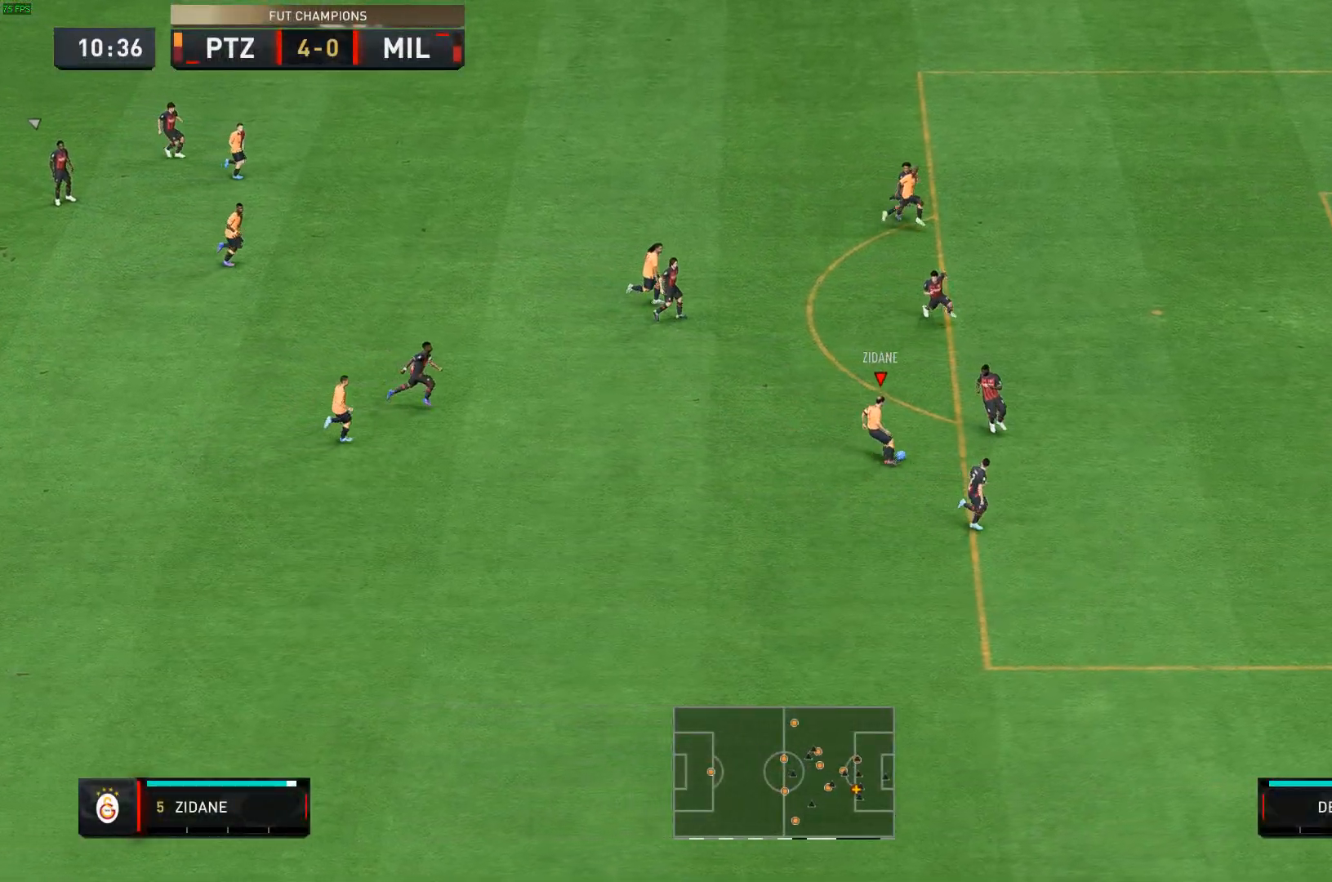
{"buttons": [], "left_stick": "up", "right_stick": "center", "events": [[33, "right_stick", "down-right"], [150, "right_stick", "left"], [217, "right_stick", "down"], [317, "right_stick", "center"]]}
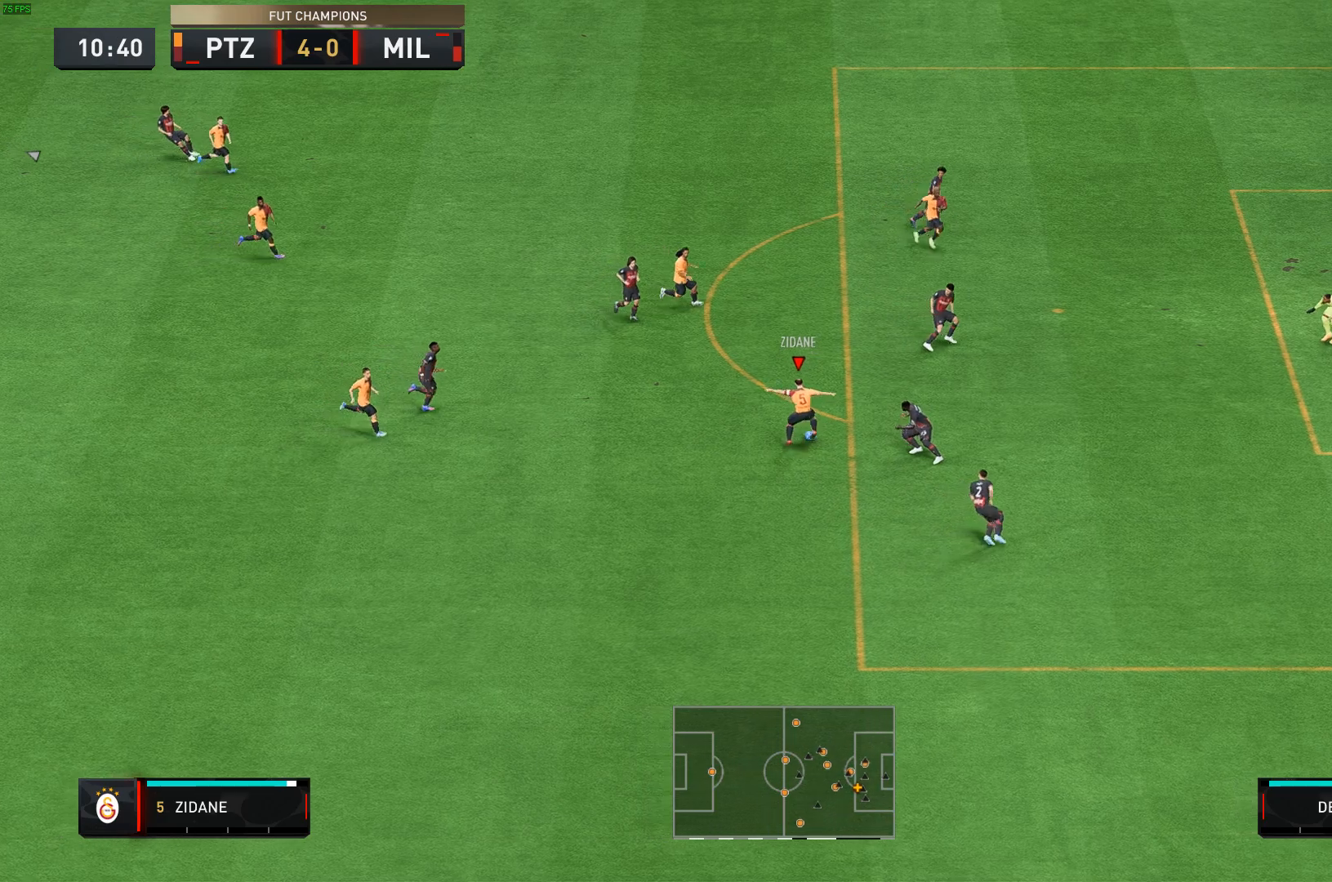
{"buttons": [], "left_stick": "up", "right_stick": "center", "events": []}
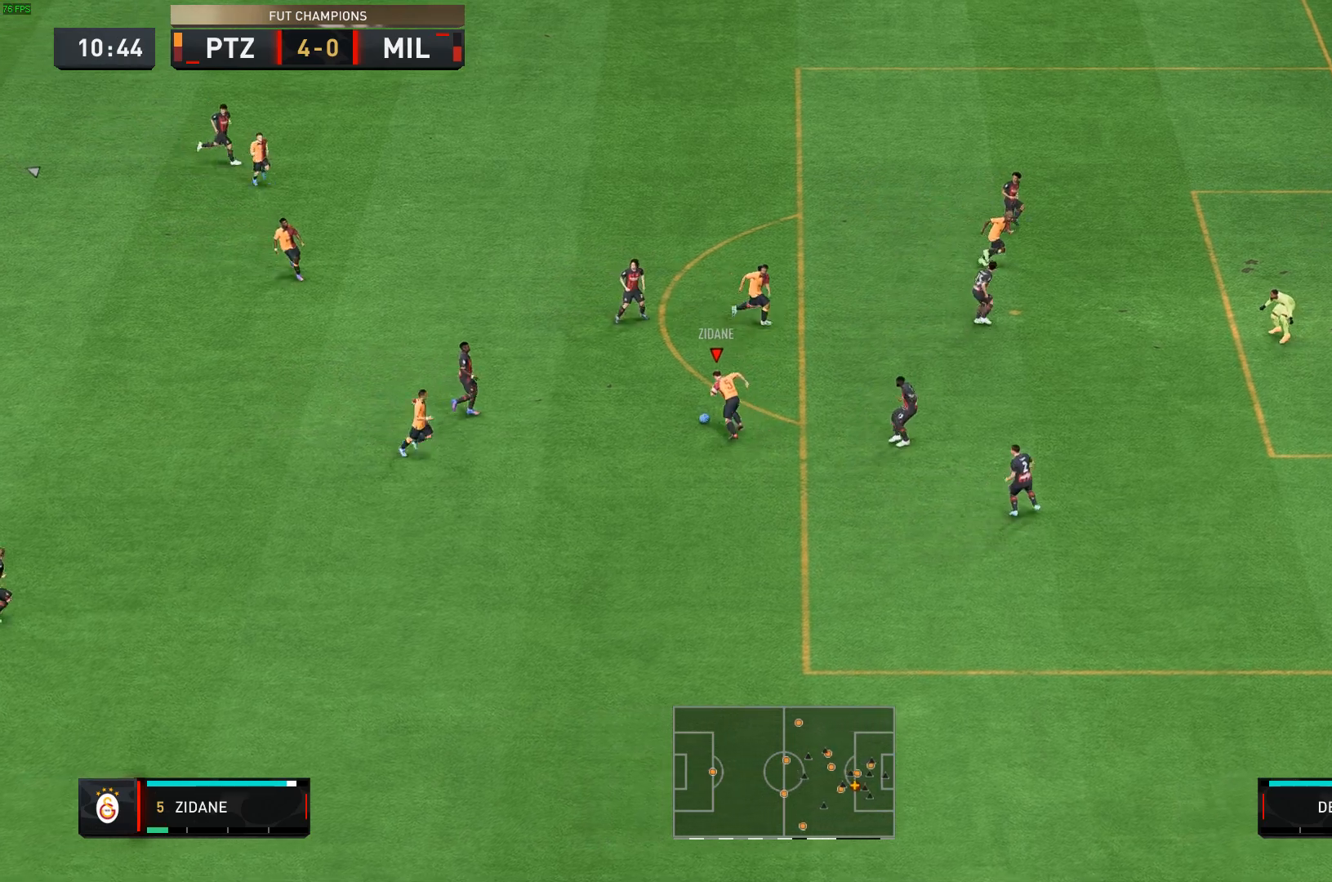
{"buttons": [], "left_stick": "up", "right_stick": "center", "events": []}
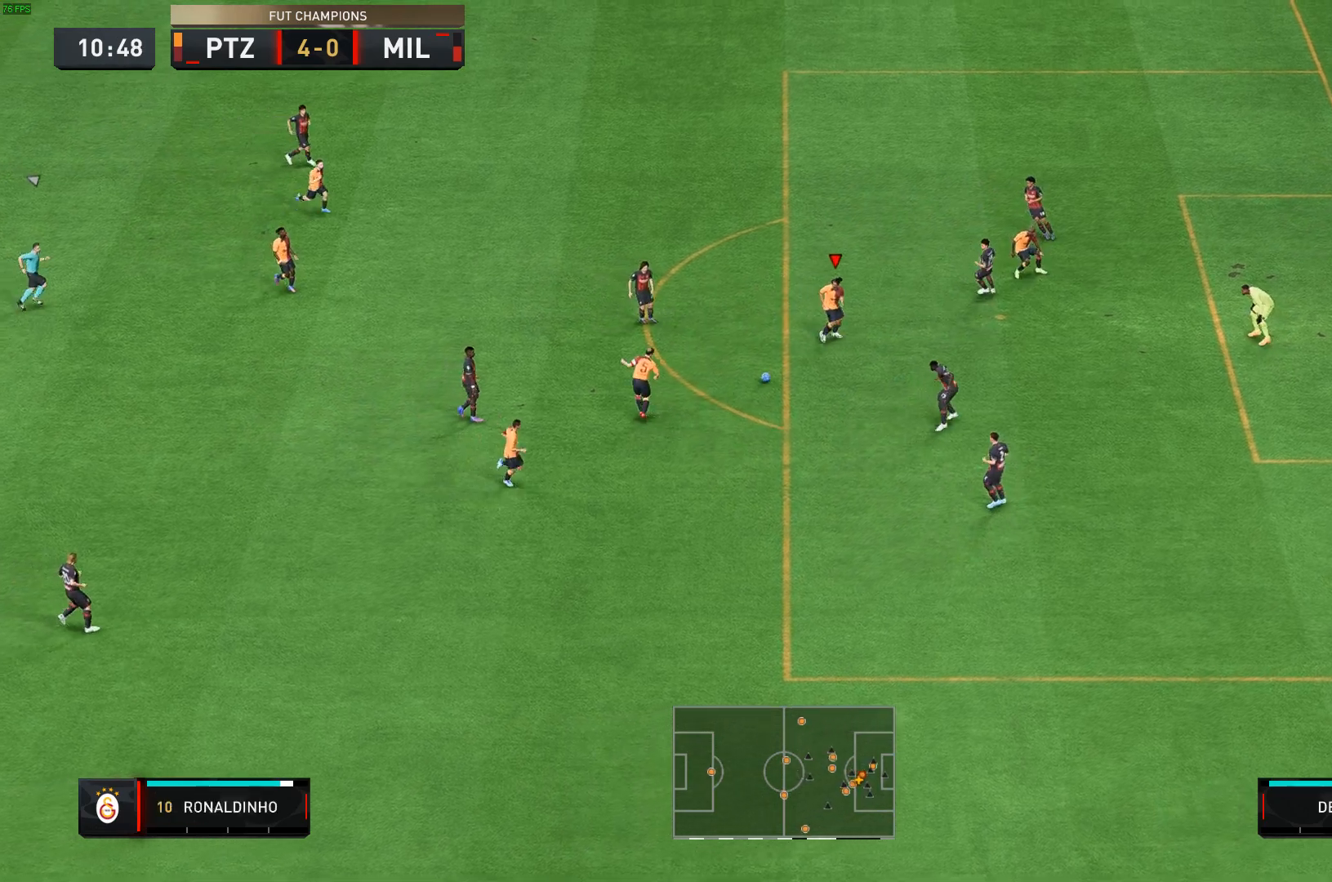
{"buttons": ["X"], "left_stick": "up", "right_stick": "center", "events": [[500, "X", "down"]]}
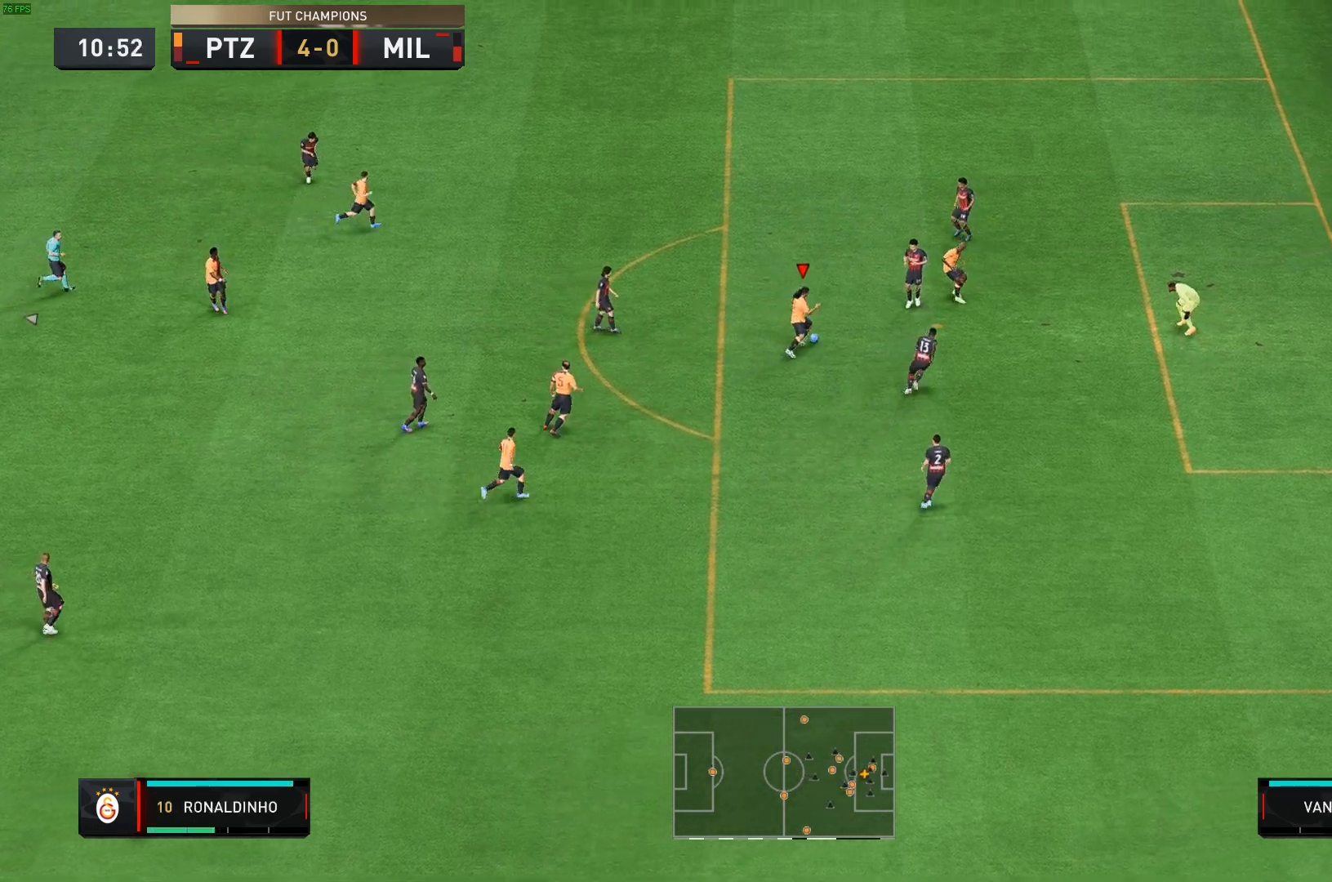
{"buttons": [], "left_stick": "up", "right_stick": "center", "events": [[117, "X", "up"]]}
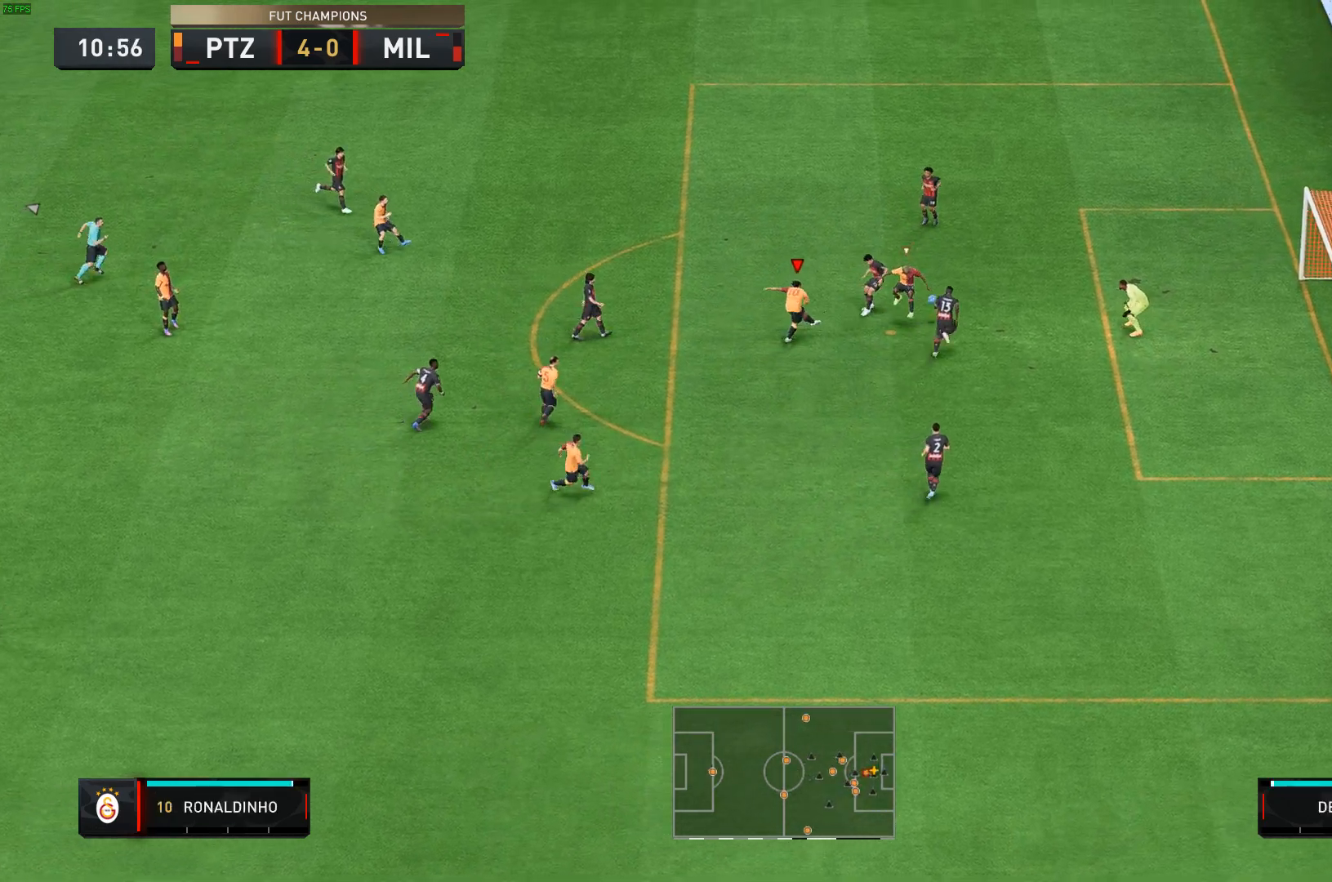
{"buttons": [], "left_stick": "up", "right_stick": "center", "events": []}
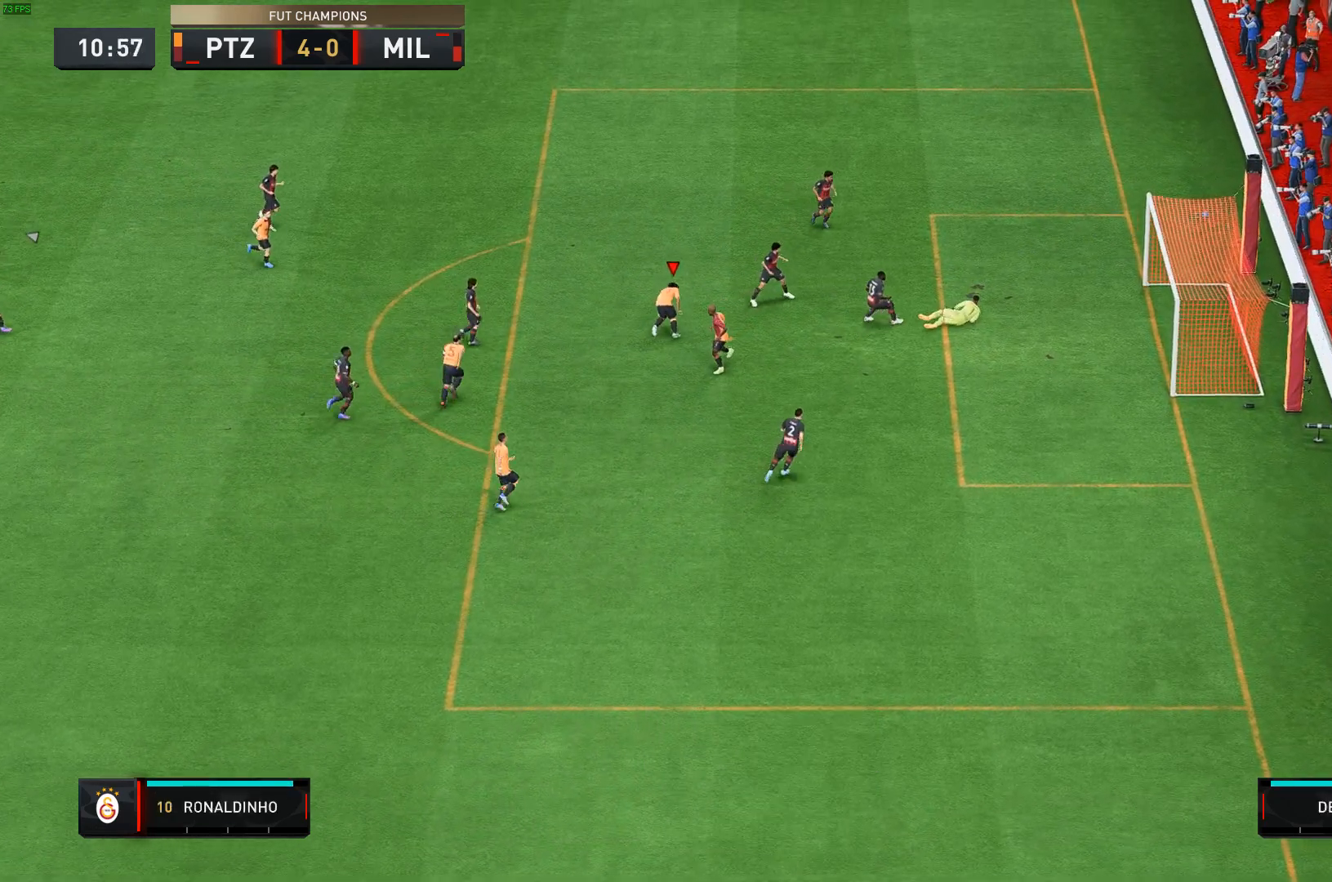
{"buttons": [], "left_stick": "center", "right_stick": "center", "events": [[167, "left_stick", "center"]]}
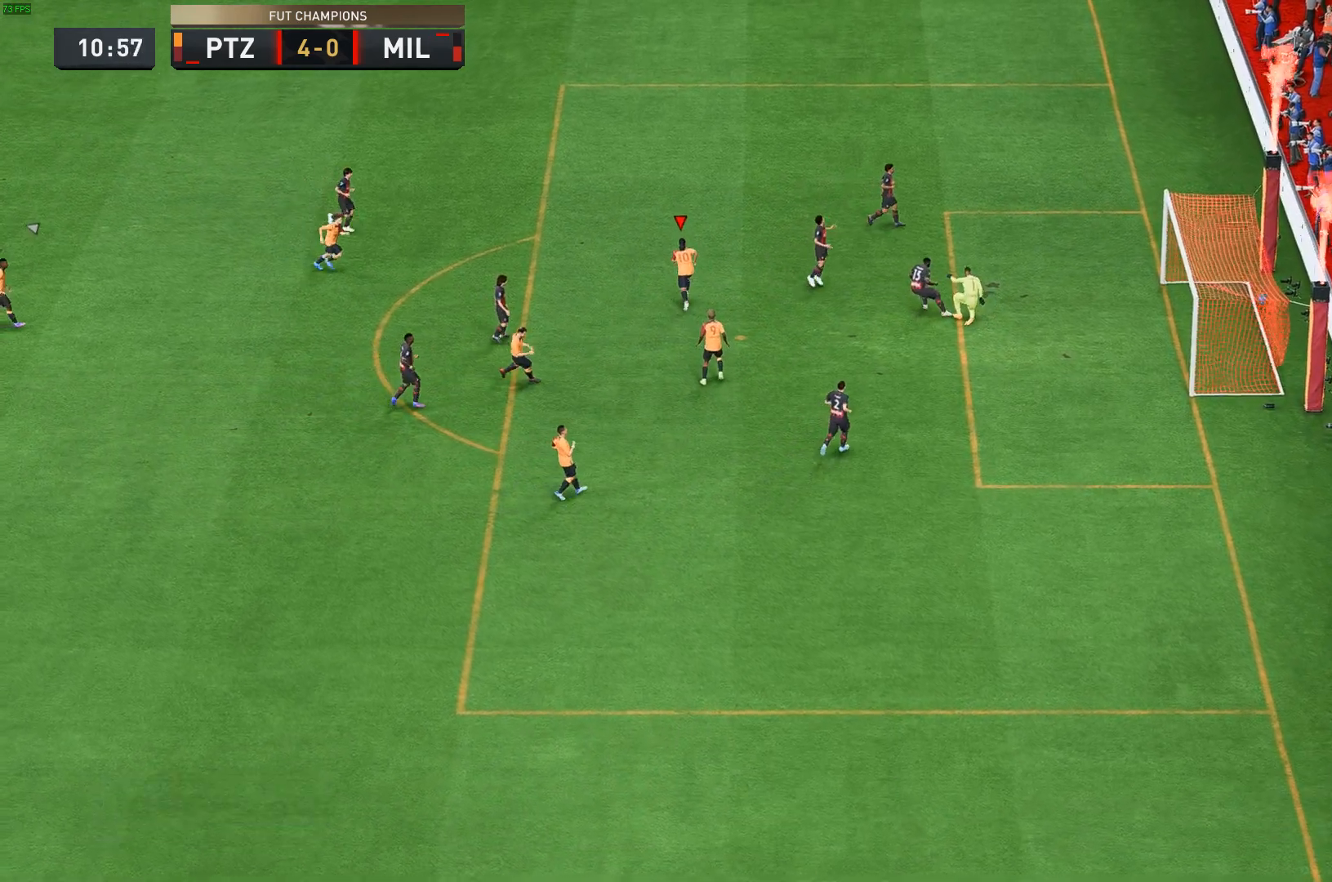
{"buttons": [], "left_stick": "center", "right_stick": "center", "events": []}